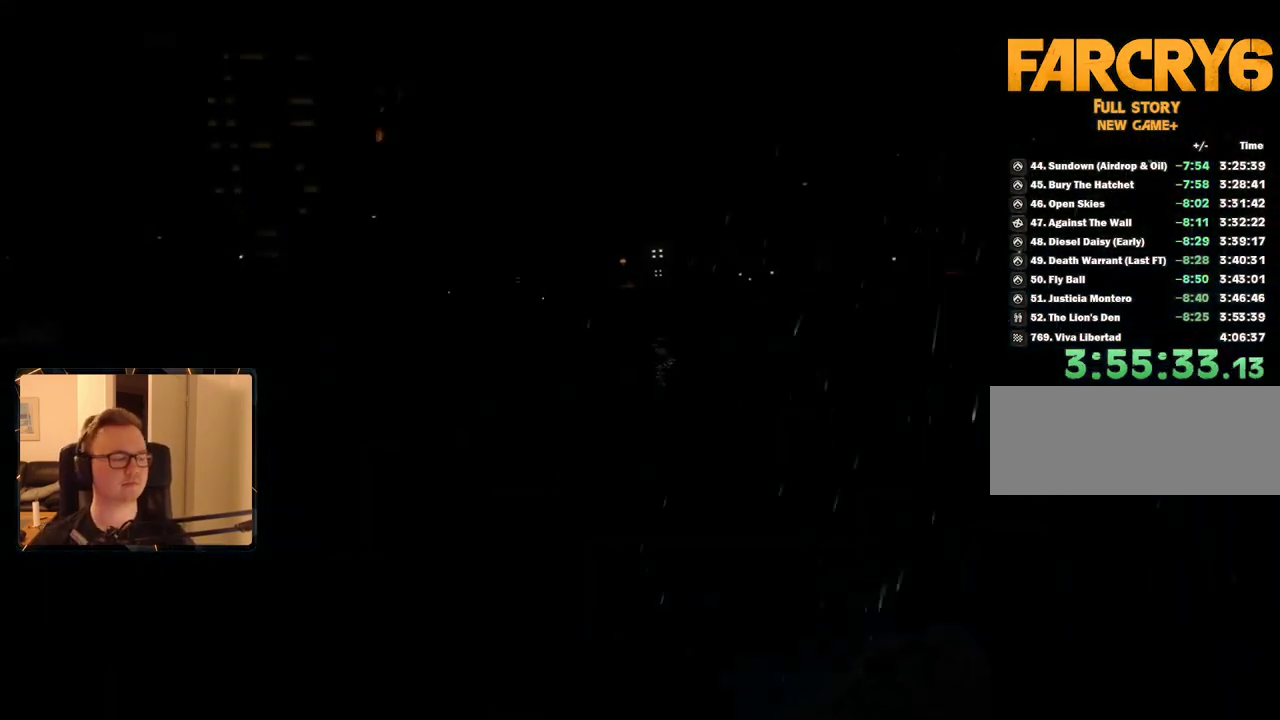
Gameplay with keyboard and mouse; each line is a JSON object with the keys and mouse buttons held at the frame after it. "events" lists presses ("down") and releases ("up") of "1", "2", "3", "4", "5", "6", "7", "8", "9", "a", "alt", "b", "c", "caps_lock", "ctrl", "d", "e", "escape", "f", "g", "h", "m", "n", "q", "r", "return", "s", "shift", "space", "t", "tab", "v", "w", "x", "y", "z", "mouse_left", "mouse_right", "mouse_mb4", "mouse_mb5", "mouse_wheel_up" and "mouse_wheel_down" between this image and that frame as [ms after this image, input, new state], when the widget could be followed in between. "mouse_left", "mouse_right", "mouse_mb4", "mouse_mb5", "mouse_wheel_up", "mouse_wheel_down" = the "left", "right", "mb4", "mb5", "wheel_up", "wheel_down" buttons of the "mouse" list. No other keys are recorded. Mouse movement is not recorded.
{"keys": ["space"], "mouse": [], "events": [[117, "space", "down"], [217, "space", "up"], [300, "space", "down"], [400, "space", "up"], [500, "space", "down"]]}
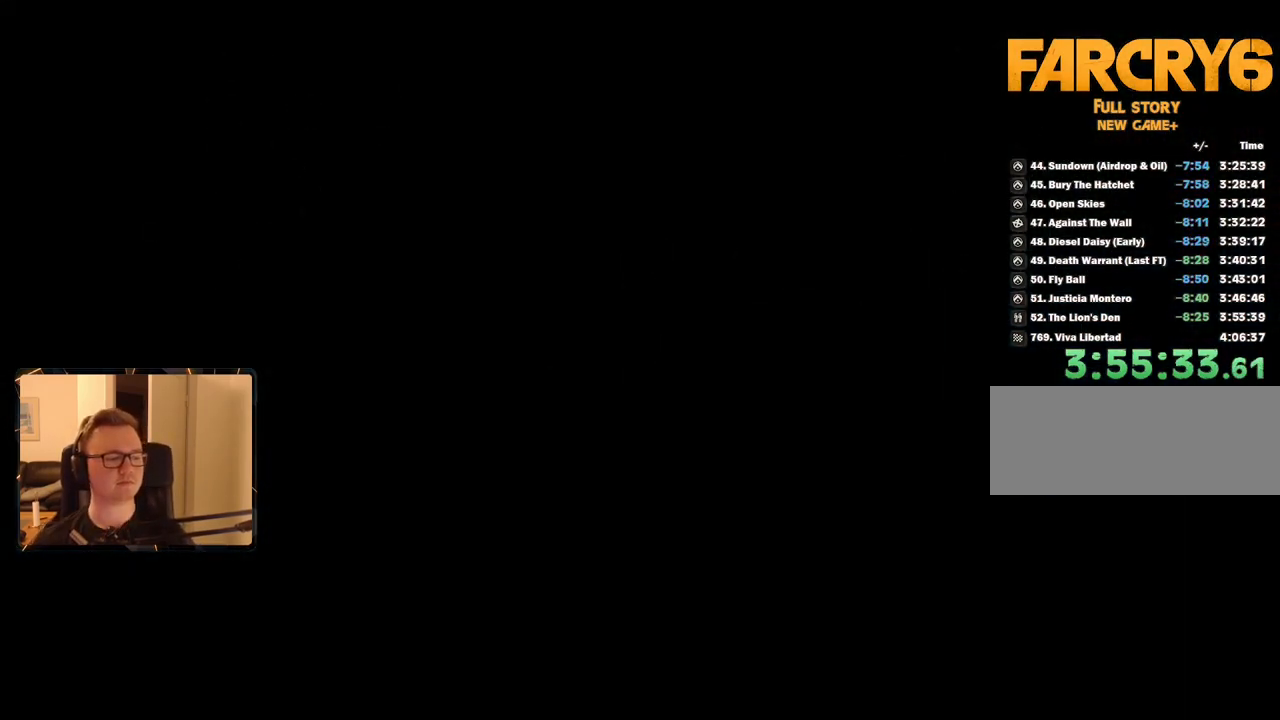
{"keys": [], "mouse": [], "events": [[84, "space", "up"], [184, "space", "down"], [267, "space", "up"]]}
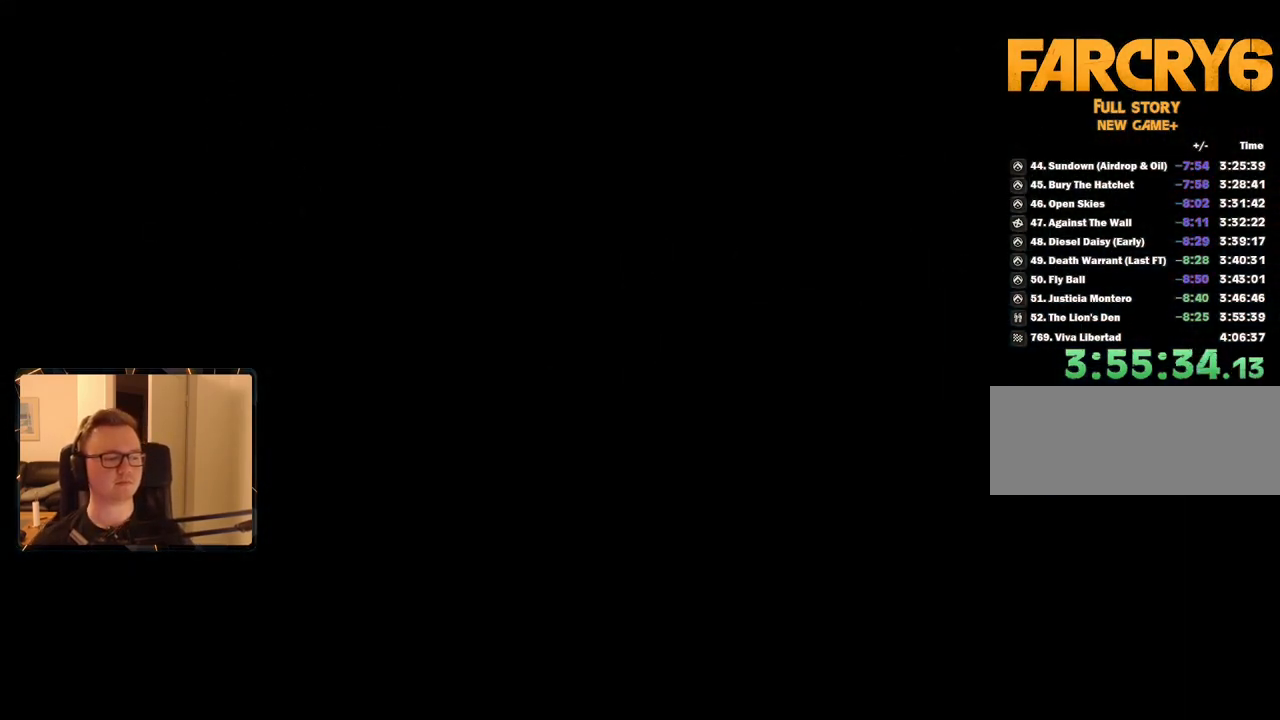
{"keys": [], "mouse": [], "events": [[50, "space", "down"], [134, "space", "up"], [234, "space", "down"], [284, "space", "up"], [367, "space", "down"], [467, "space", "up"]]}
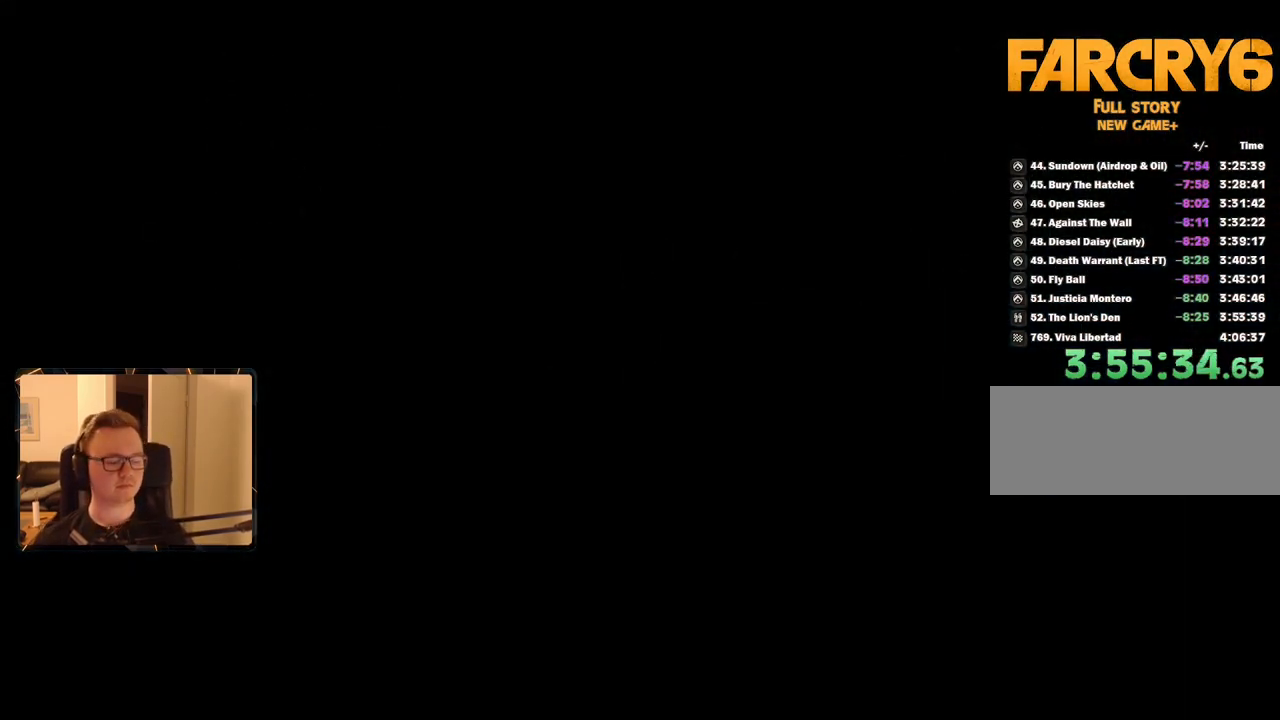
{"keys": [], "mouse": [], "events": [[17, "space", "down"], [100, "space", "up"], [200, "space", "down"], [250, "space", "up"], [334, "space", "down"], [434, "space", "up"]]}
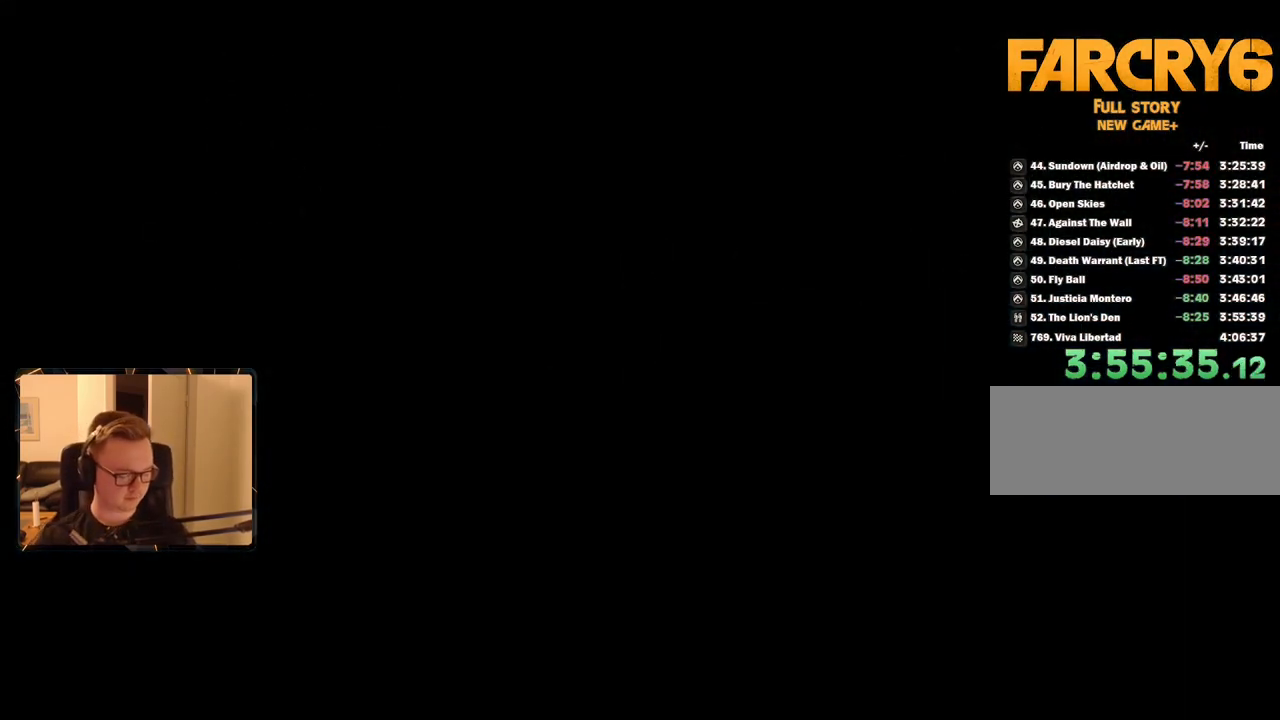
{"keys": [], "mouse": [], "events": [[17, "space", "down"], [67, "space", "up"], [167, "space", "down"], [250, "space", "up"], [350, "space", "down"], [450, "space", "up"]]}
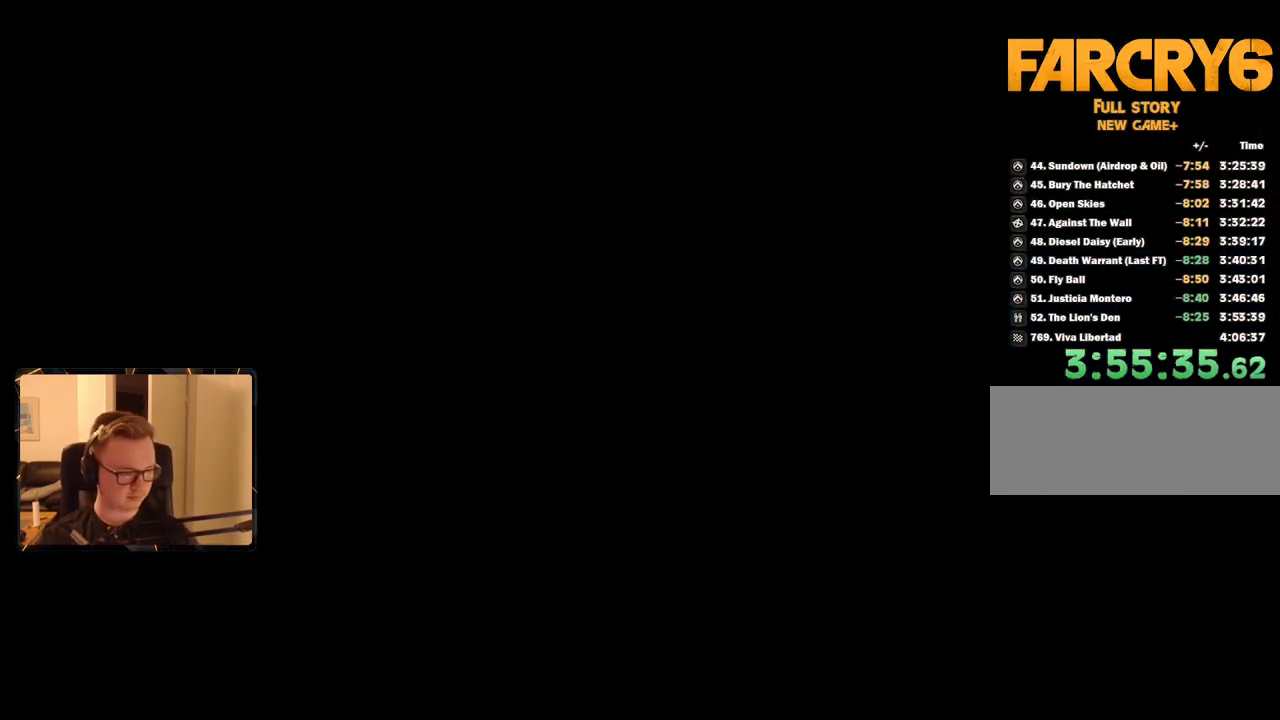
{"keys": [], "mouse": [], "events": [[34, "space", "down"], [134, "space", "up"], [184, "space", "down"], [267, "space", "up"], [367, "space", "down"], [450, "space", "up"]]}
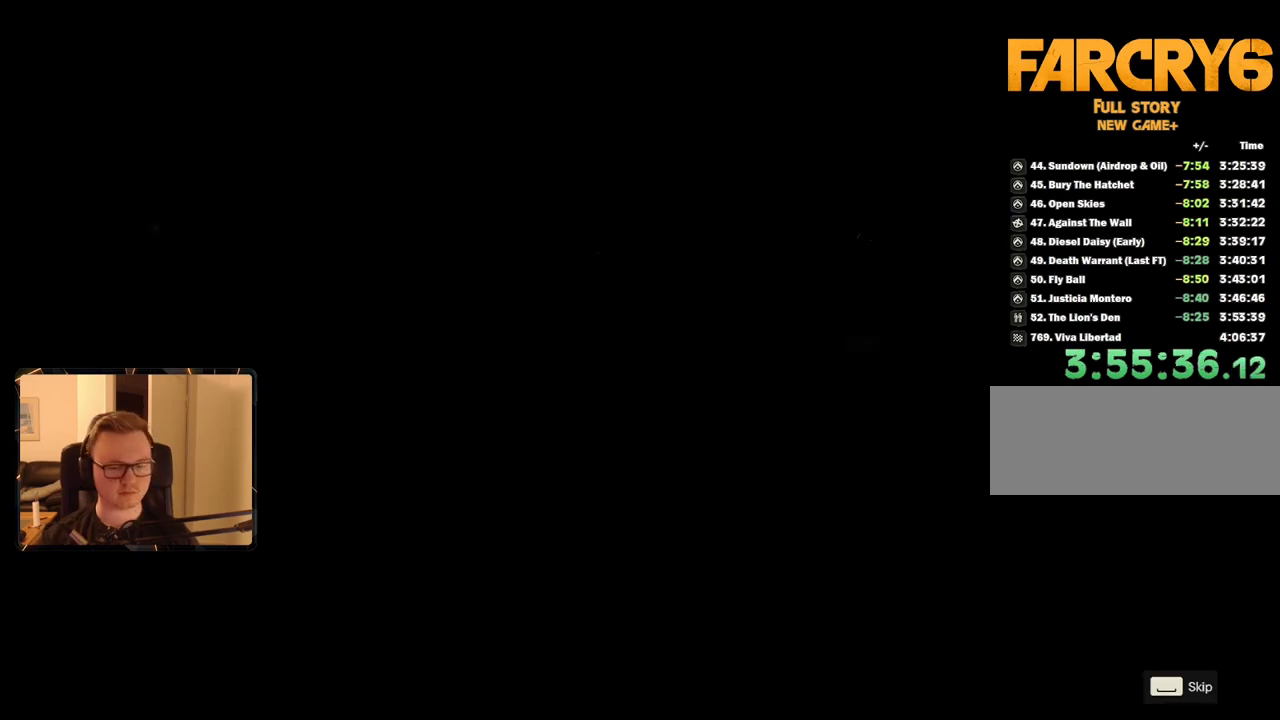
{"keys": ["space"], "mouse": [], "events": [[34, "space", "down"], [100, "space", "up"], [184, "space", "down"], [267, "space", "up"], [367, "space", "down"], [417, "space", "up"], [500, "space", "down"]]}
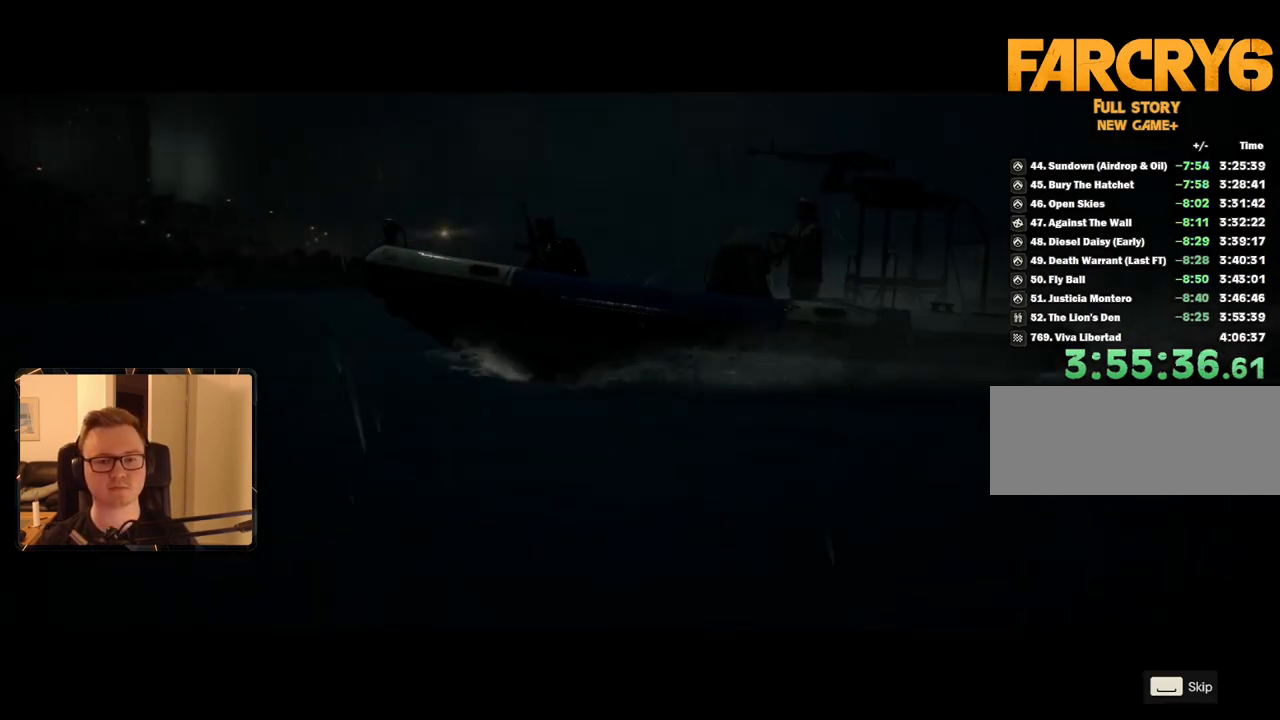
{"keys": ["space"], "mouse": [], "events": [[50, "space", "up"], [150, "space", "down"], [234, "space", "up"], [334, "space", "down"], [384, "space", "up"], [467, "space", "down"]]}
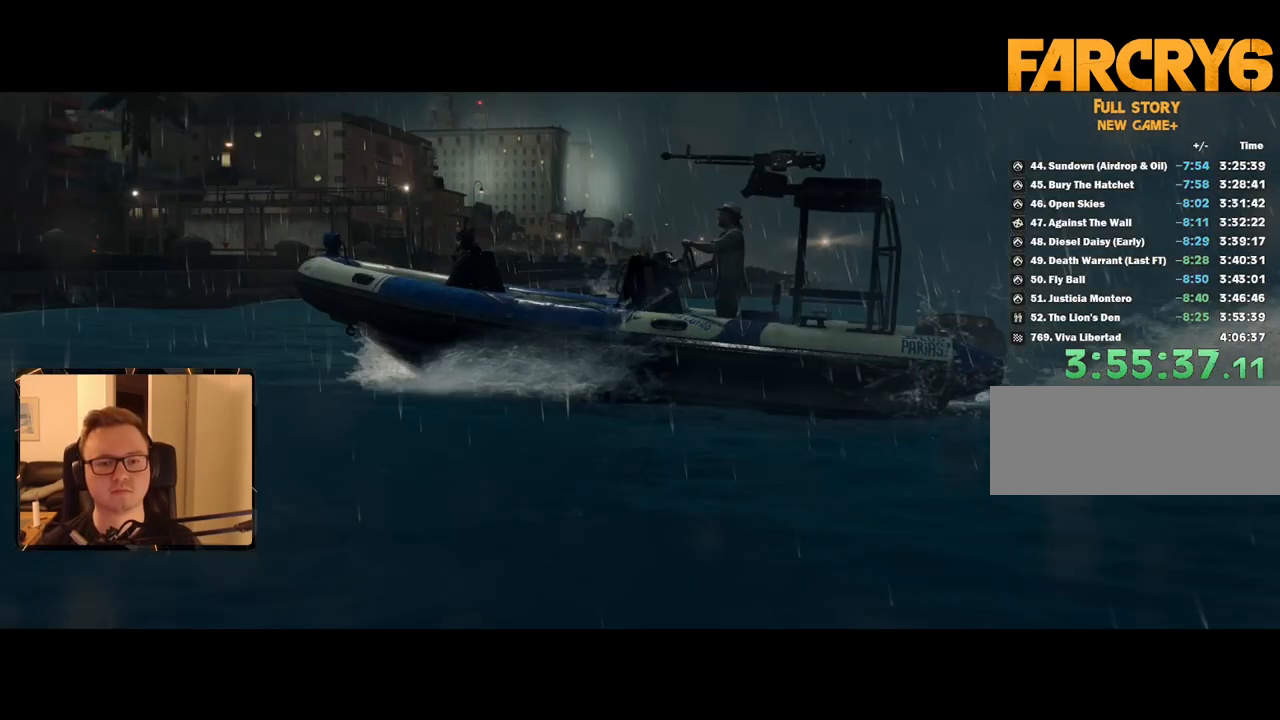
{"keys": [], "mouse": [], "events": [[67, "space", "up"], [167, "space", "down"], [300, "space", "up"]]}
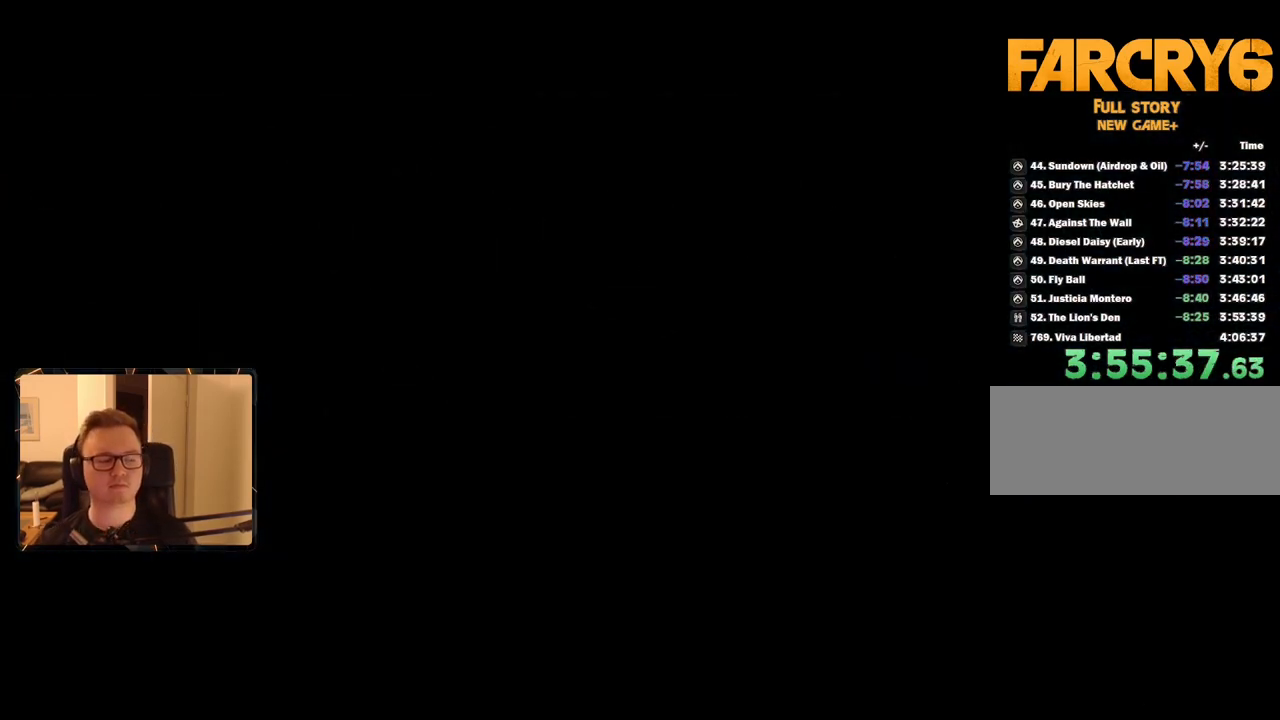
{"keys": [], "mouse": [], "events": []}
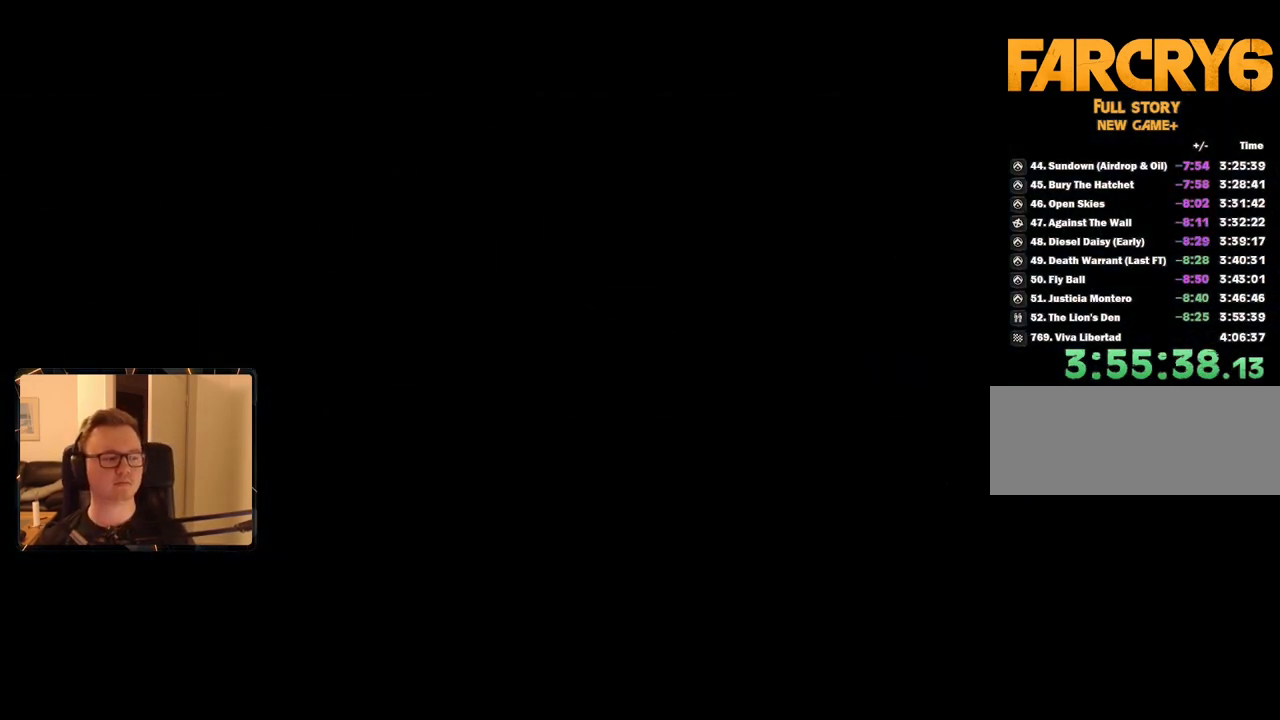
{"keys": [], "mouse": [], "events": []}
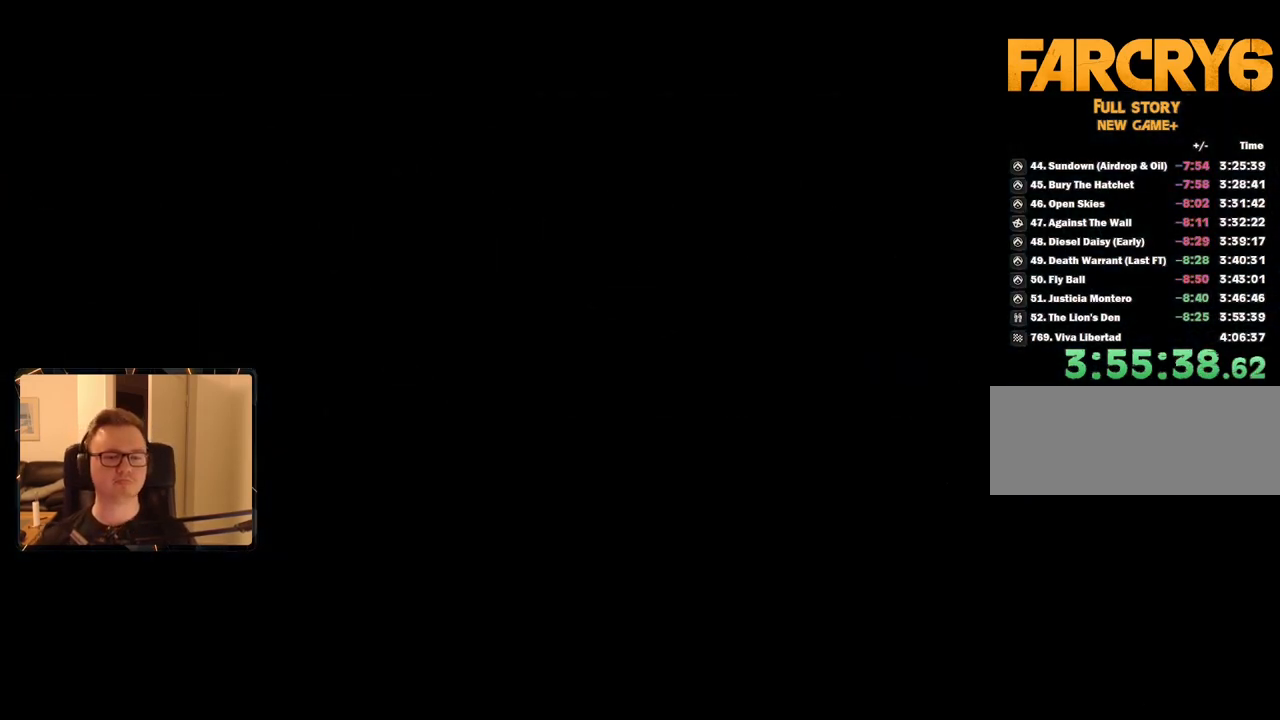
{"keys": [], "mouse": [], "events": []}